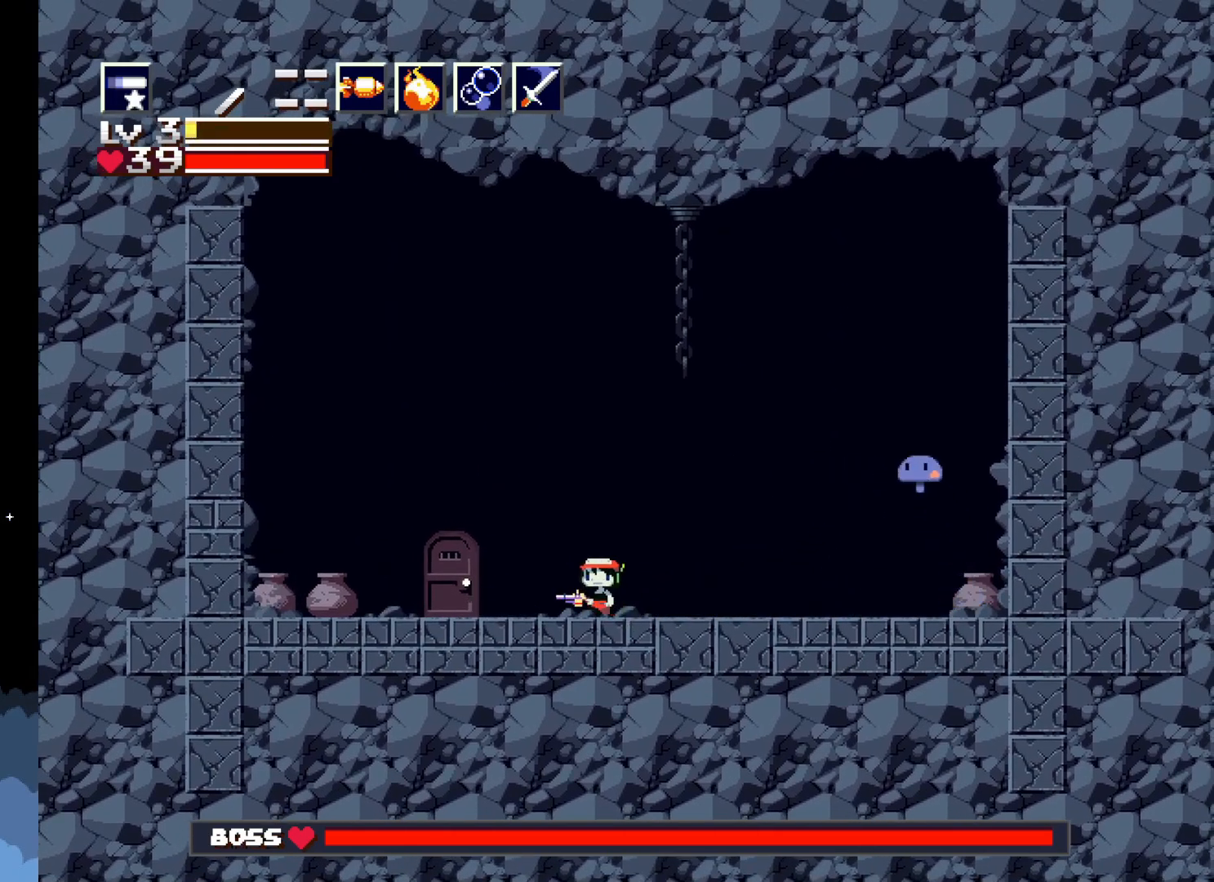
Gameplay with a controller (Xbox layout); each line is a JSON object with the inputs held at the frame after it. "events" lists button and stick changes between this image and that frame as [ms after this image, input, new state], when the widget could be followed in between. Not read: left_stick right_stick.
{"buttons": ["X", "DPAD_LEFT"], "events": []}
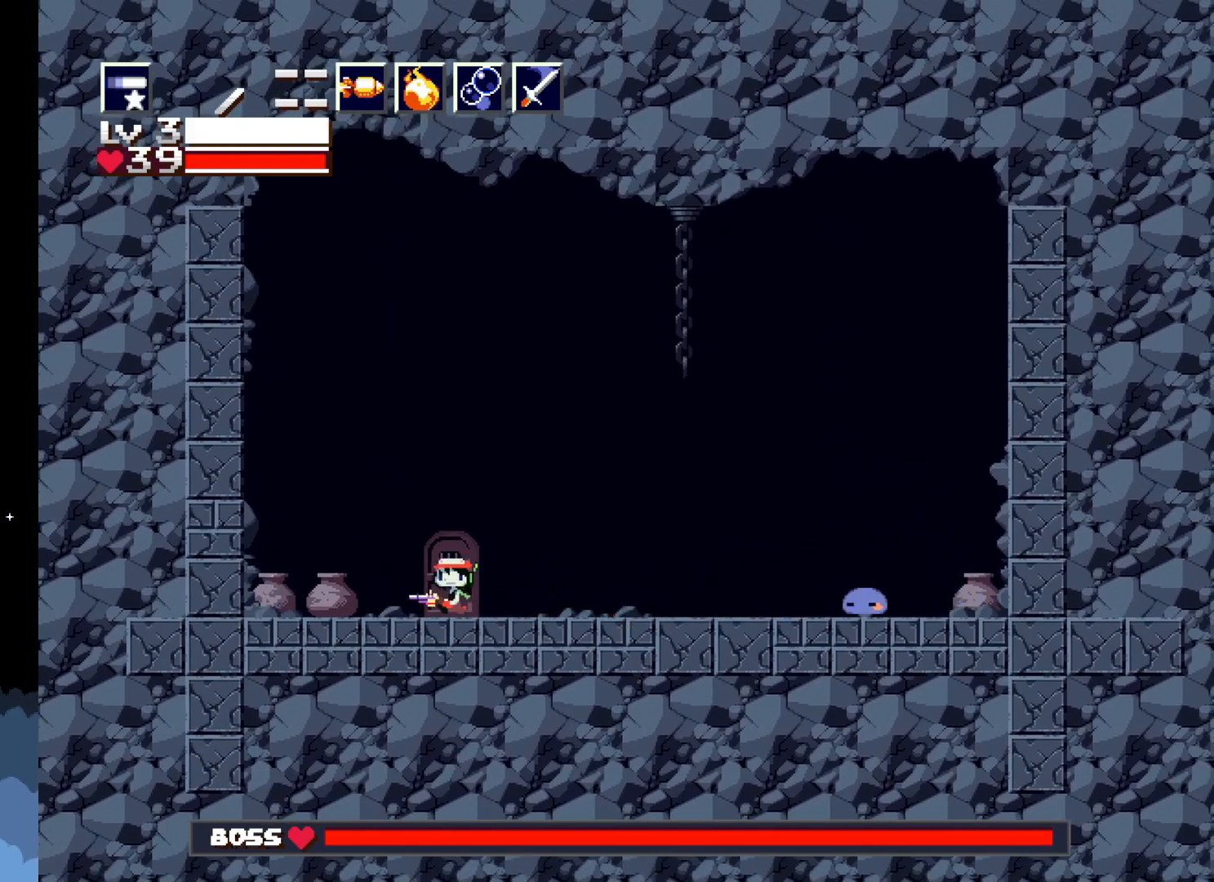
{"buttons": ["X"], "events": [[17, "DPAD_LEFT", "up"], [150, "DPAD_RIGHT", "down"], [333, "DPAD_RIGHT", "up"]]}
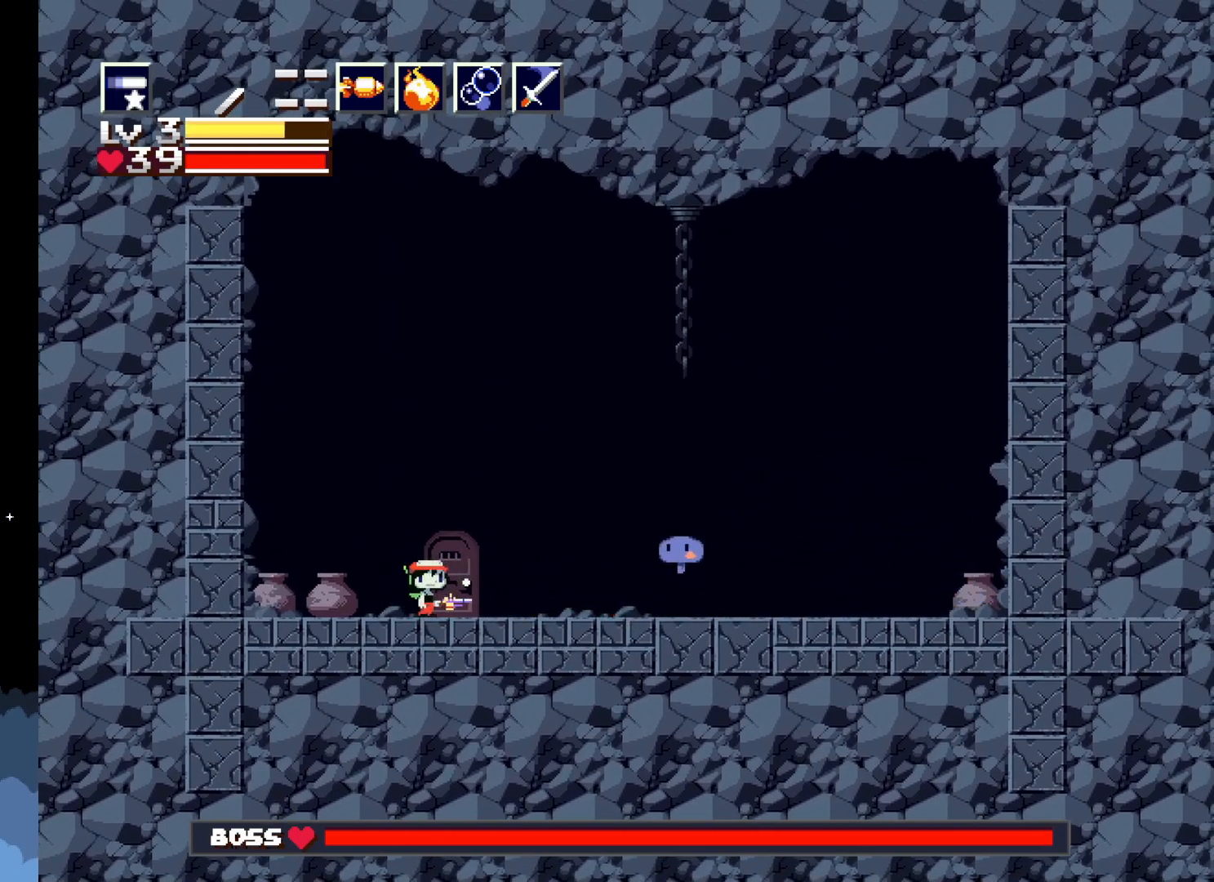
{"buttons": ["X"], "events": [[83, "X", "up"], [133, "X", "down"]]}
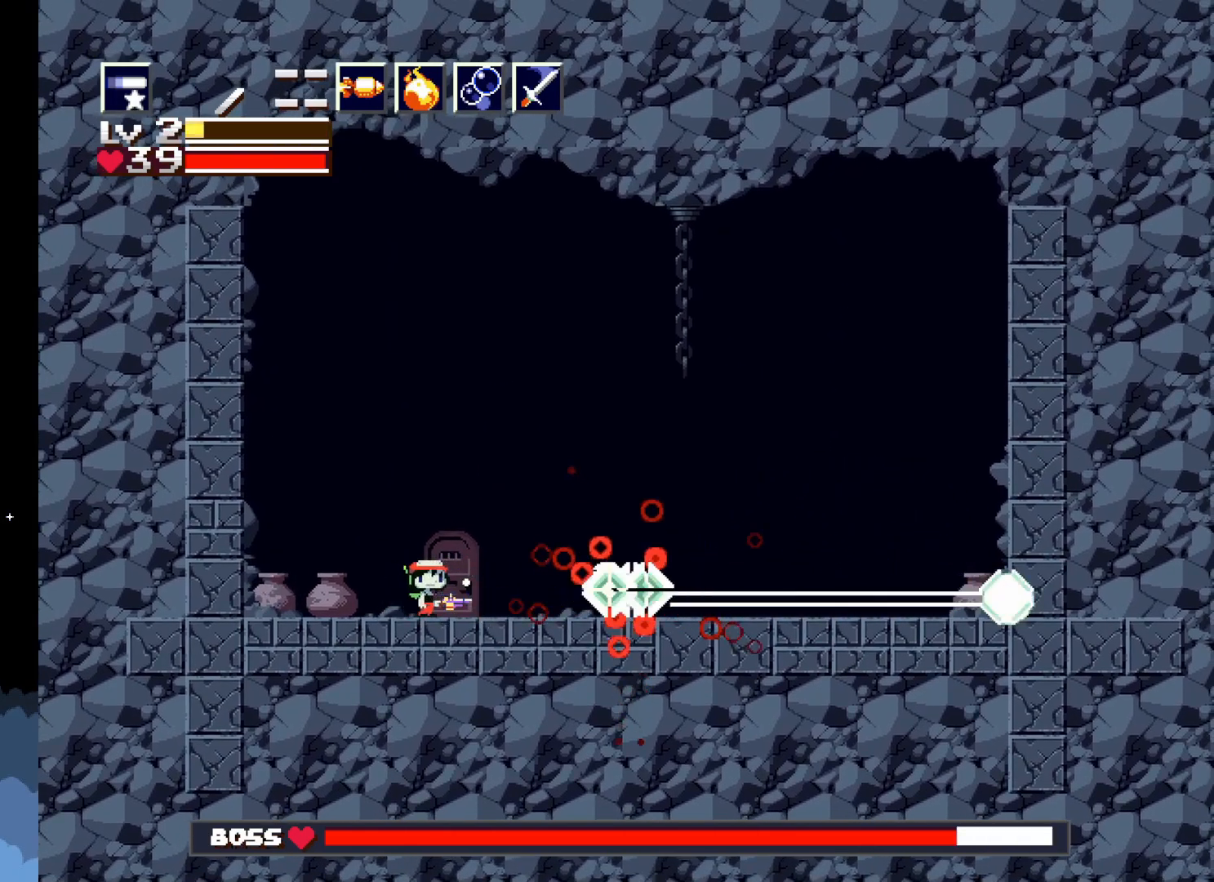
{"buttons": ["A", "X"], "events": [[417, "A", "down"]]}
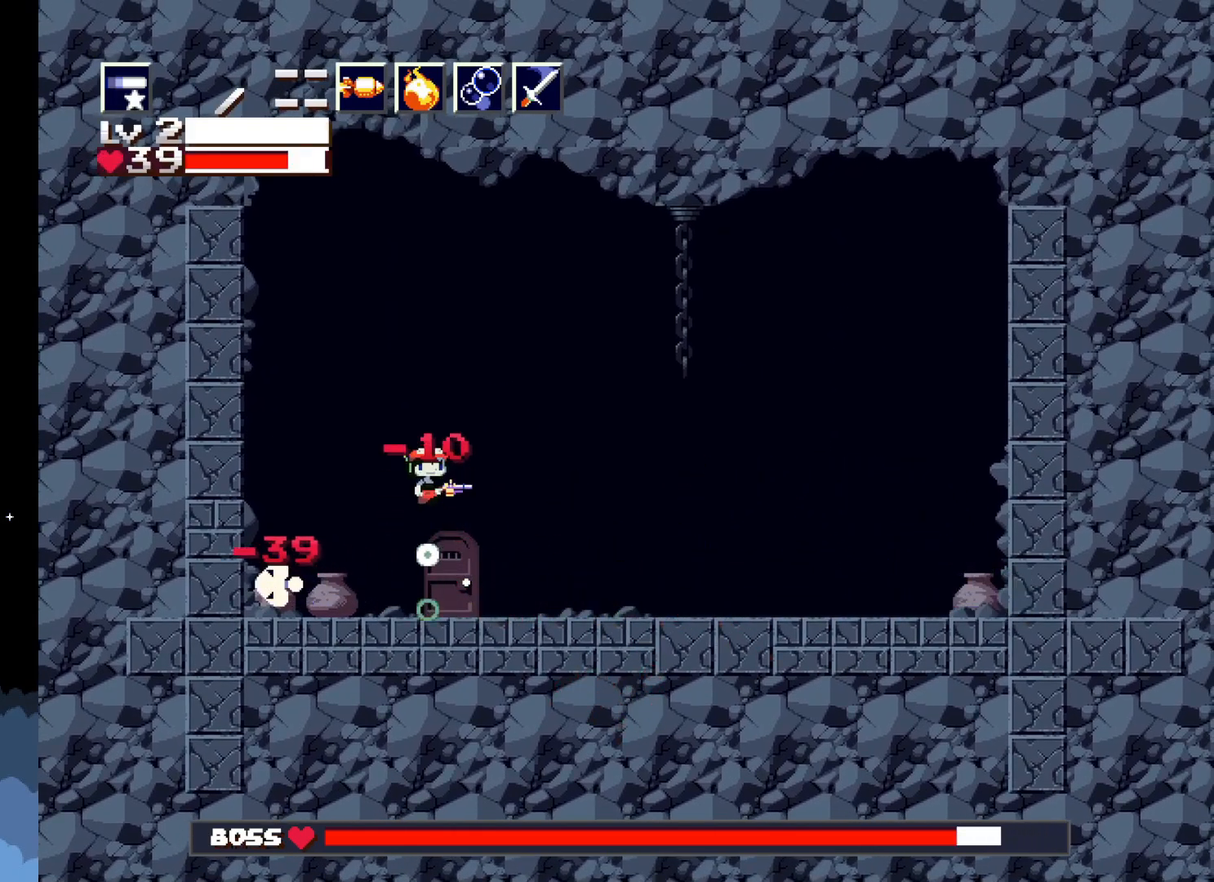
{"buttons": ["X", "DPAD_RIGHT"], "events": [[167, "DPAD_RIGHT", "down"], [217, "A", "up"]]}
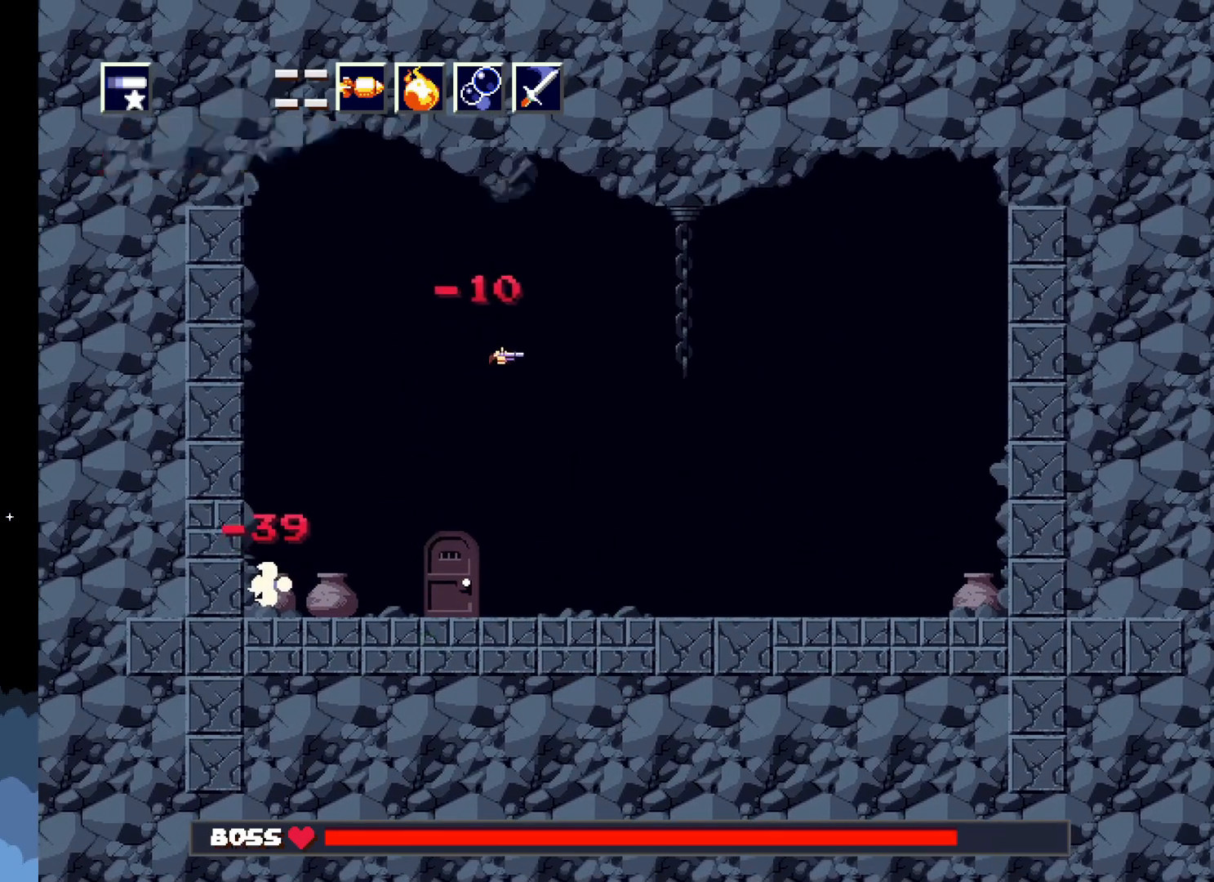
{"buttons": ["X", "DPAD_RIGHT"], "events": []}
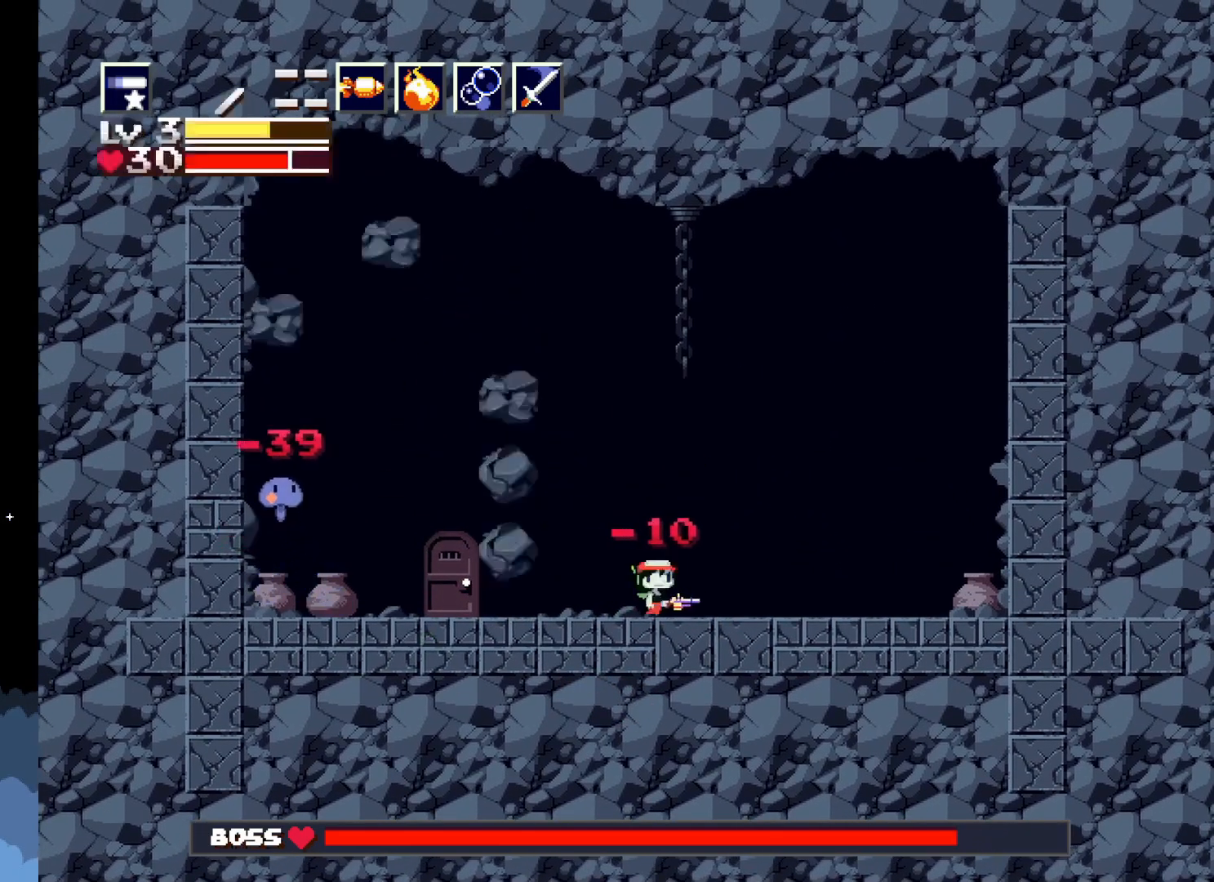
{"buttons": ["X", "DPAD_LEFT"], "events": [[400, "DPAD_RIGHT", "up"], [450, "DPAD_LEFT", "down"]]}
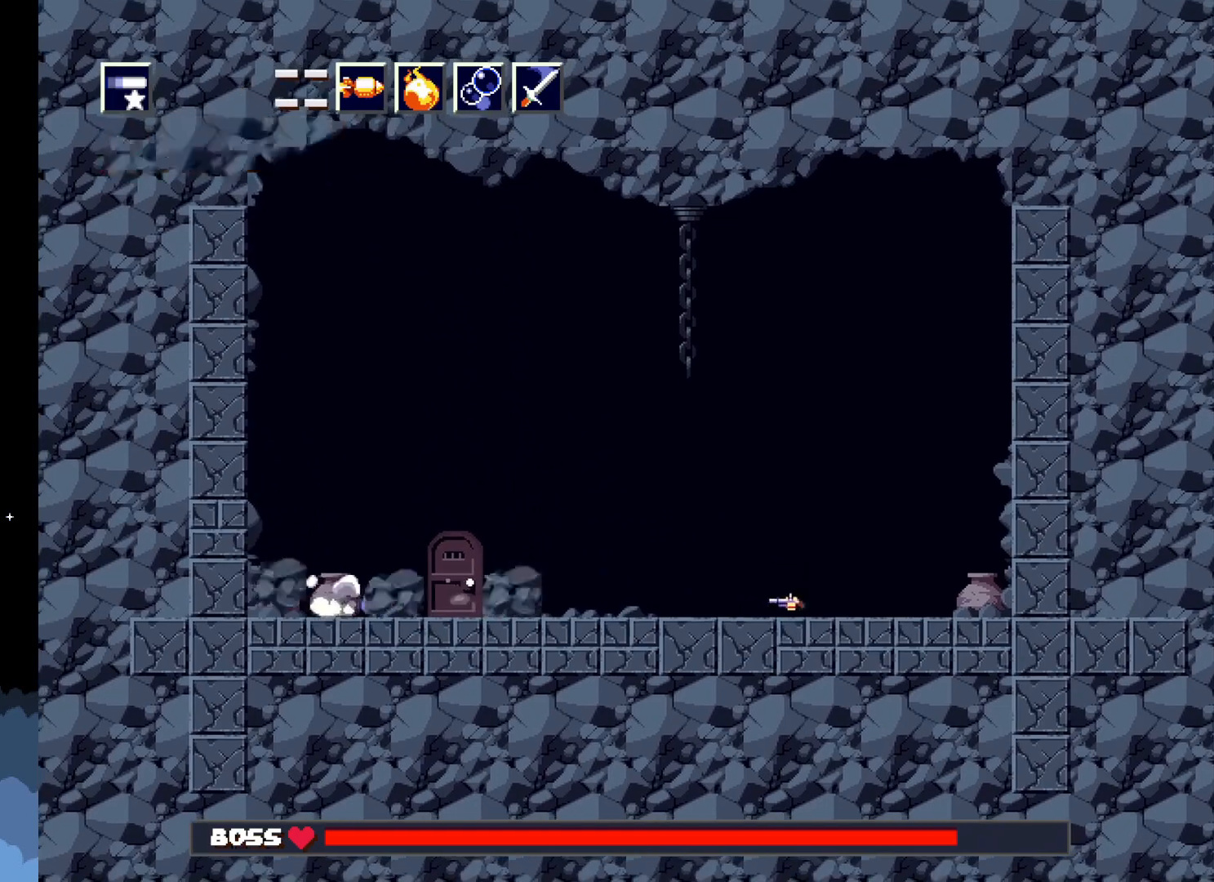
{"buttons": ["X"], "events": [[217, "DPAD_LEFT", "up"], [333, "X", "up"], [383, "X", "down"]]}
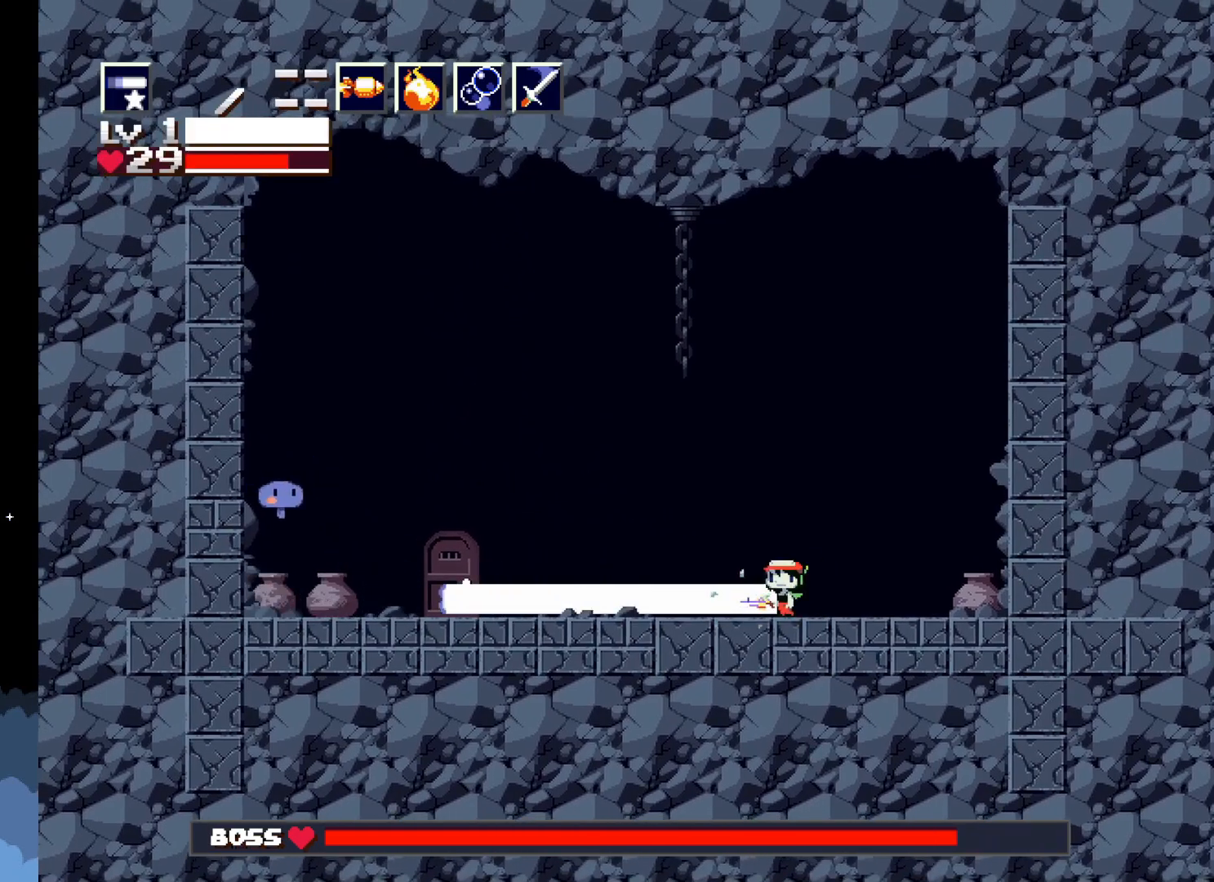
{"buttons": ["X"], "events": []}
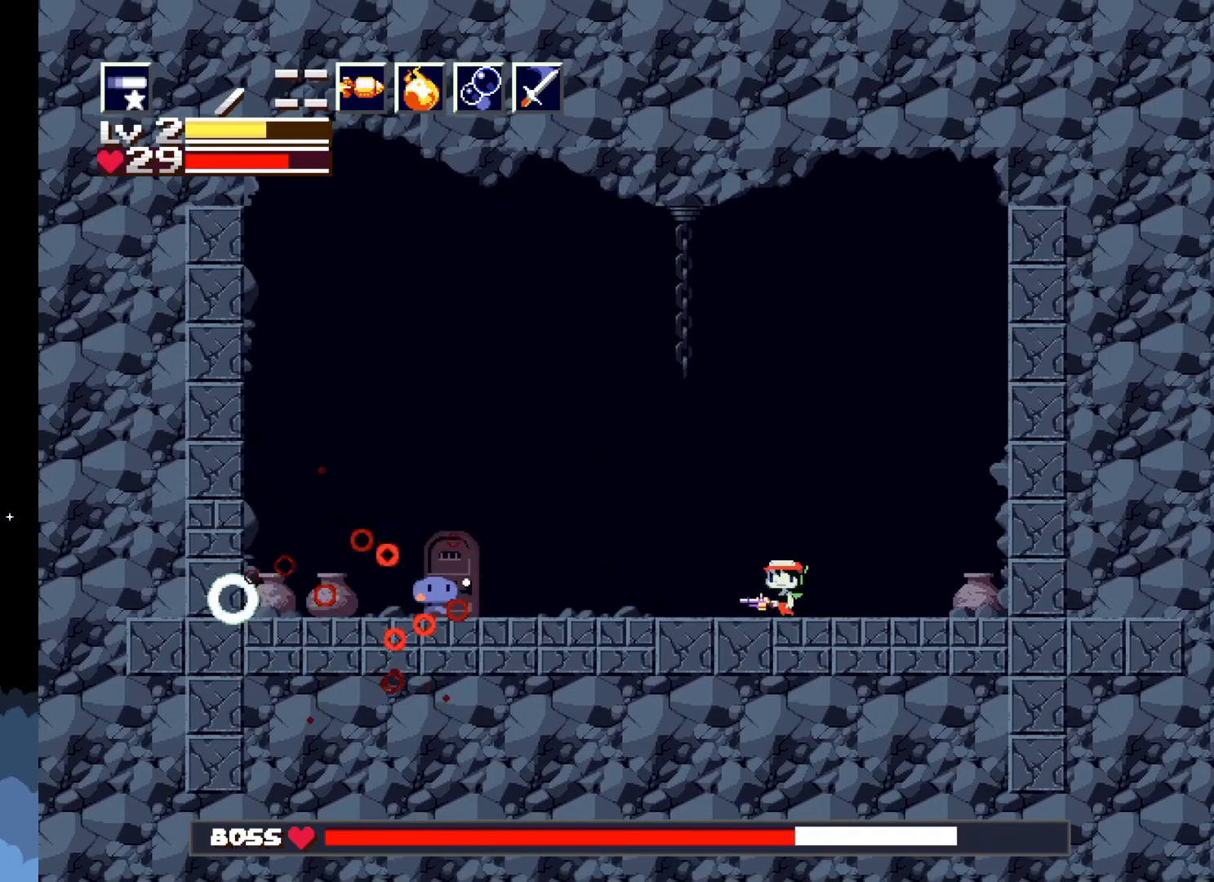
{"buttons": ["A", "X", "DPAD_LEFT"], "events": [[283, "A", "down"], [333, "DPAD_LEFT", "down"]]}
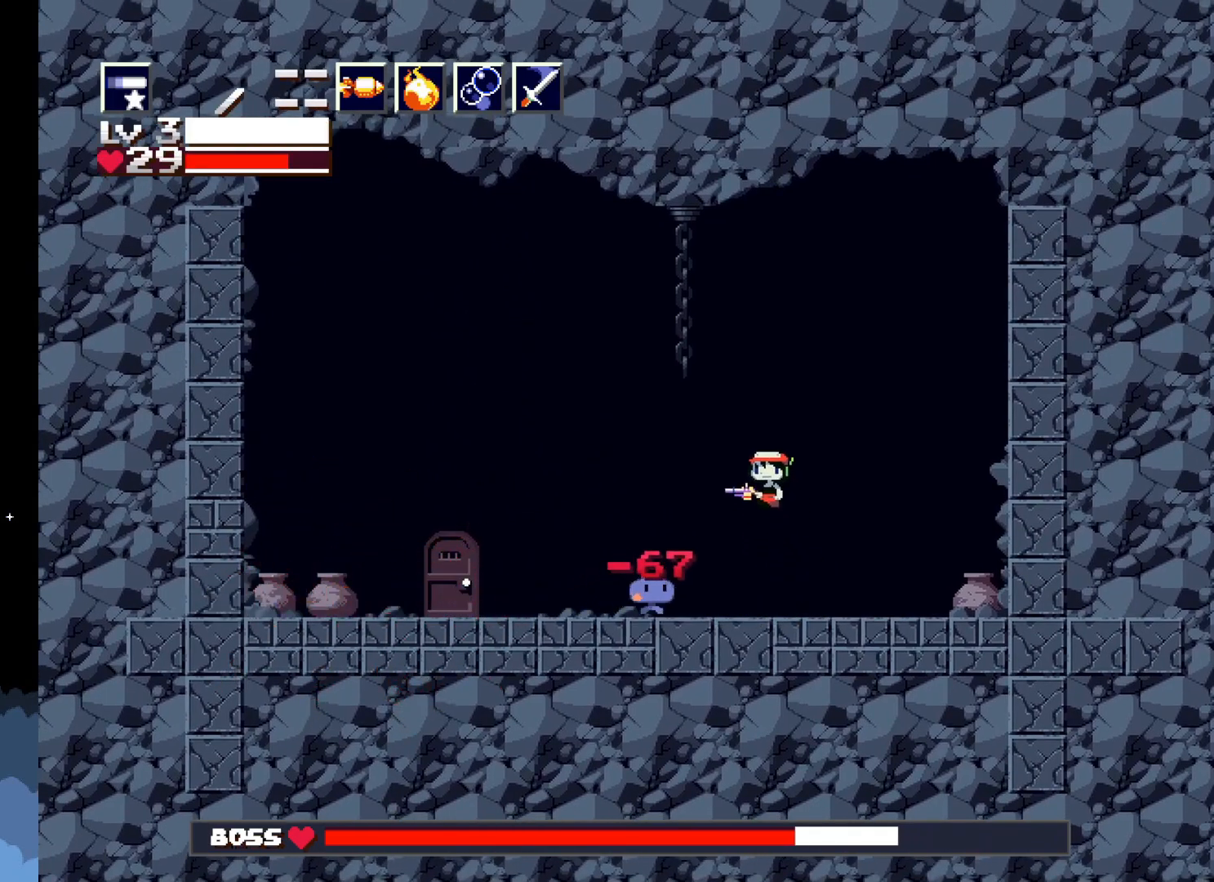
{"buttons": ["X", "DPAD_LEFT"], "events": [[467, "A", "up"]]}
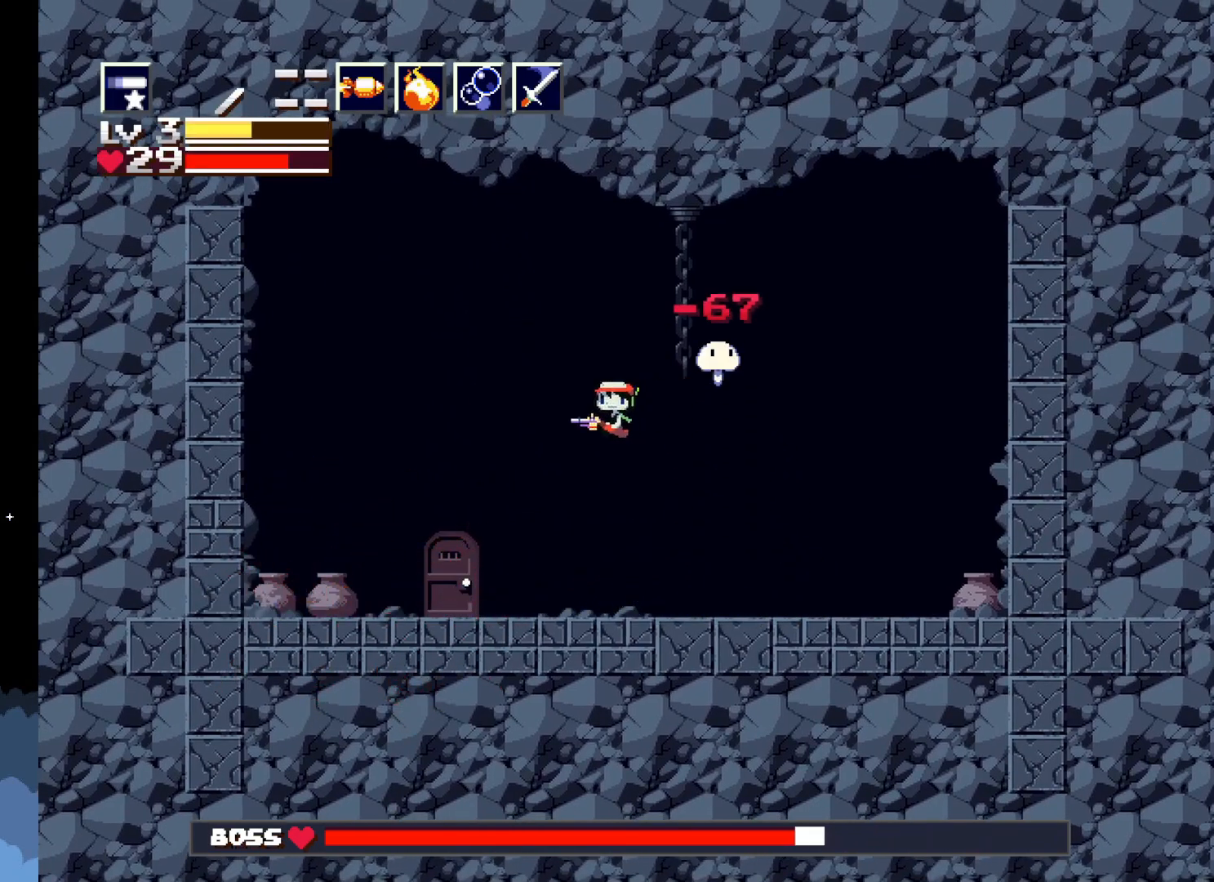
{"buttons": ["X", "DPAD_LEFT"], "events": []}
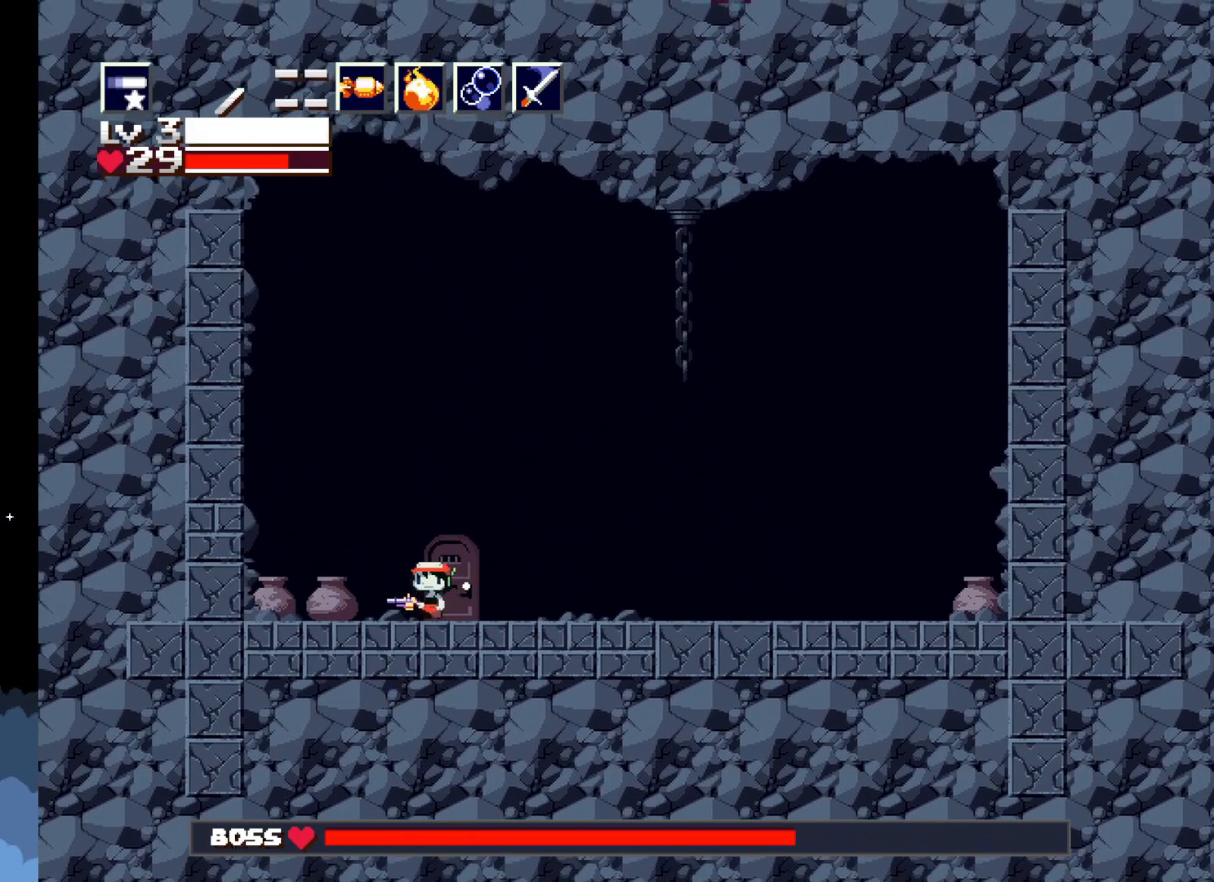
{"buttons": ["X", "DPAD_RIGHT"], "events": [[150, "DPAD_LEFT", "up"], [300, "DPAD_RIGHT", "down"]]}
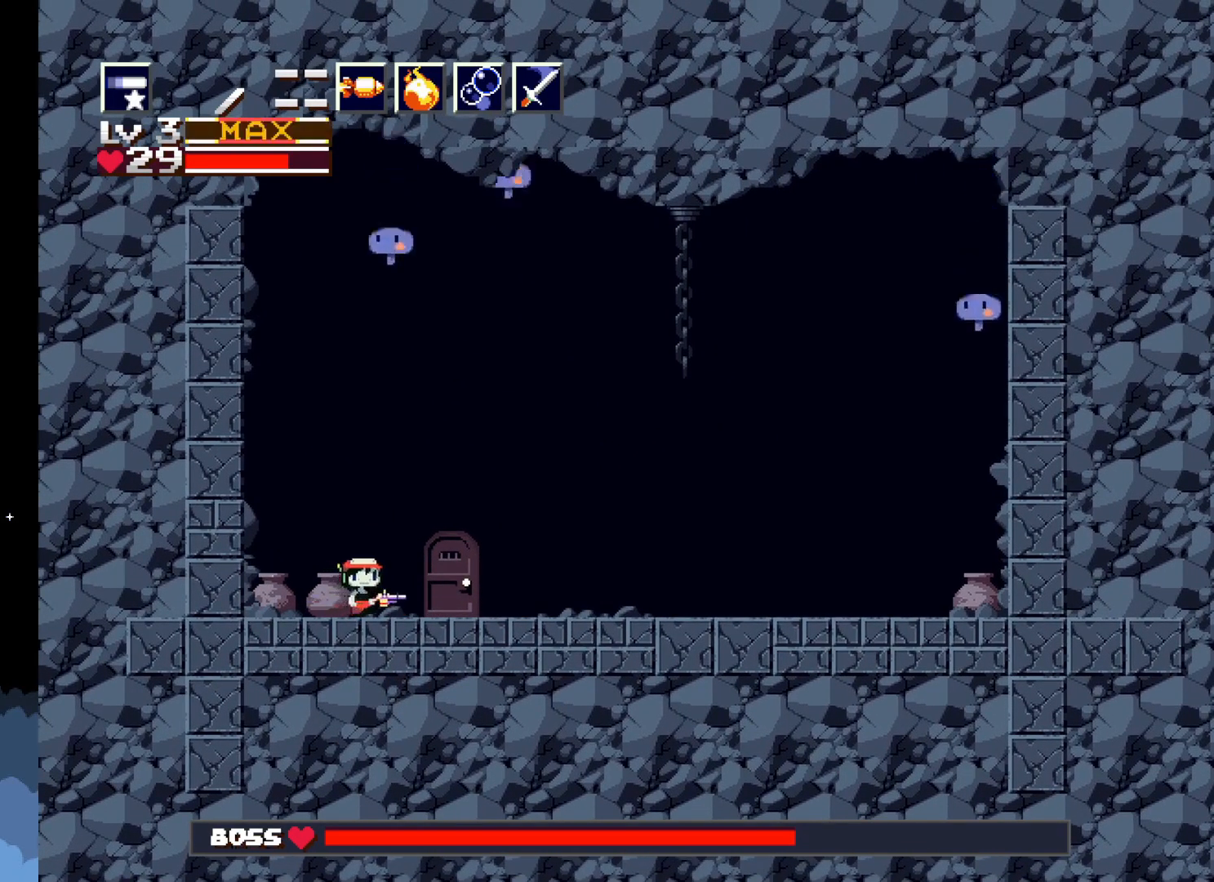
{"buttons": ["X", "DPAD_RIGHT"], "events": []}
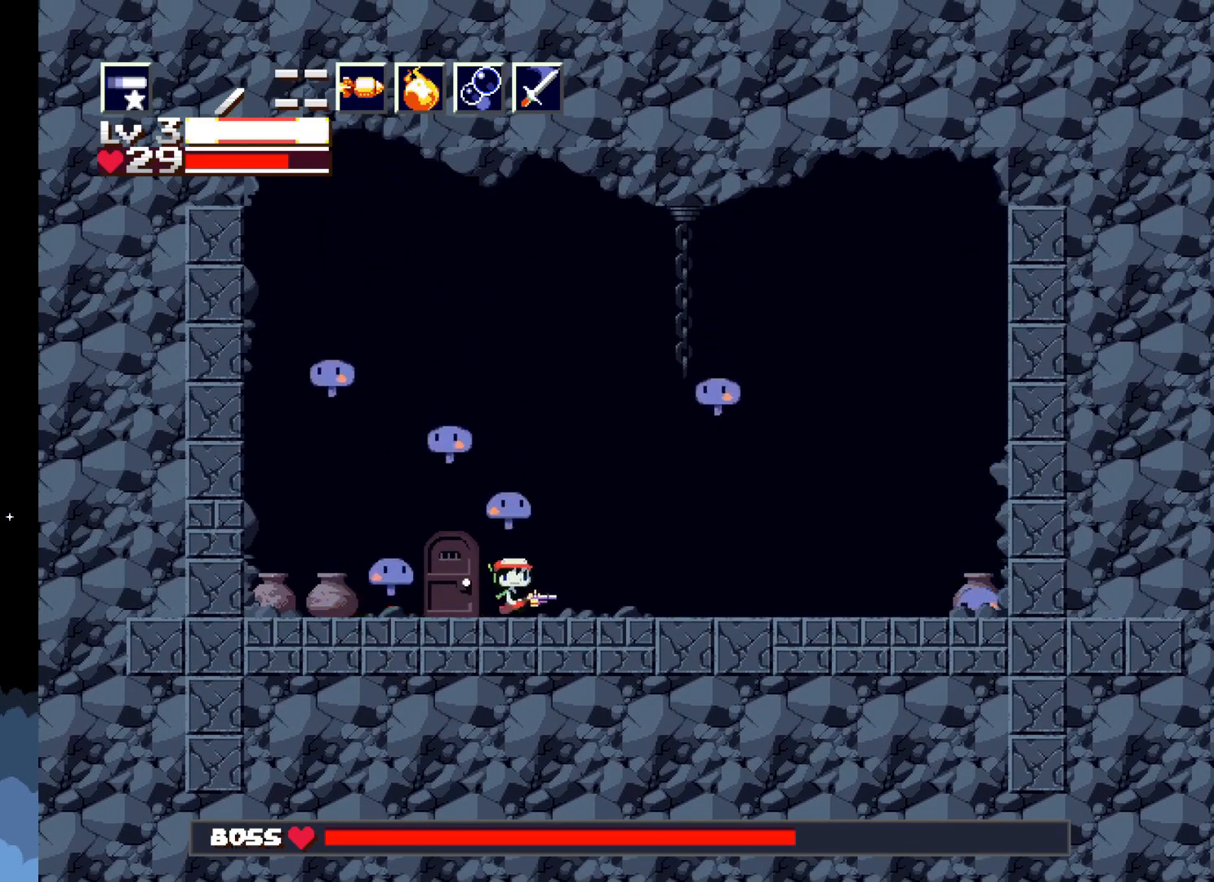
{"buttons": ["X", "DPAD_LEFT"], "events": [[300, "DPAD_RIGHT", "up"], [383, "DPAD_LEFT", "down"]]}
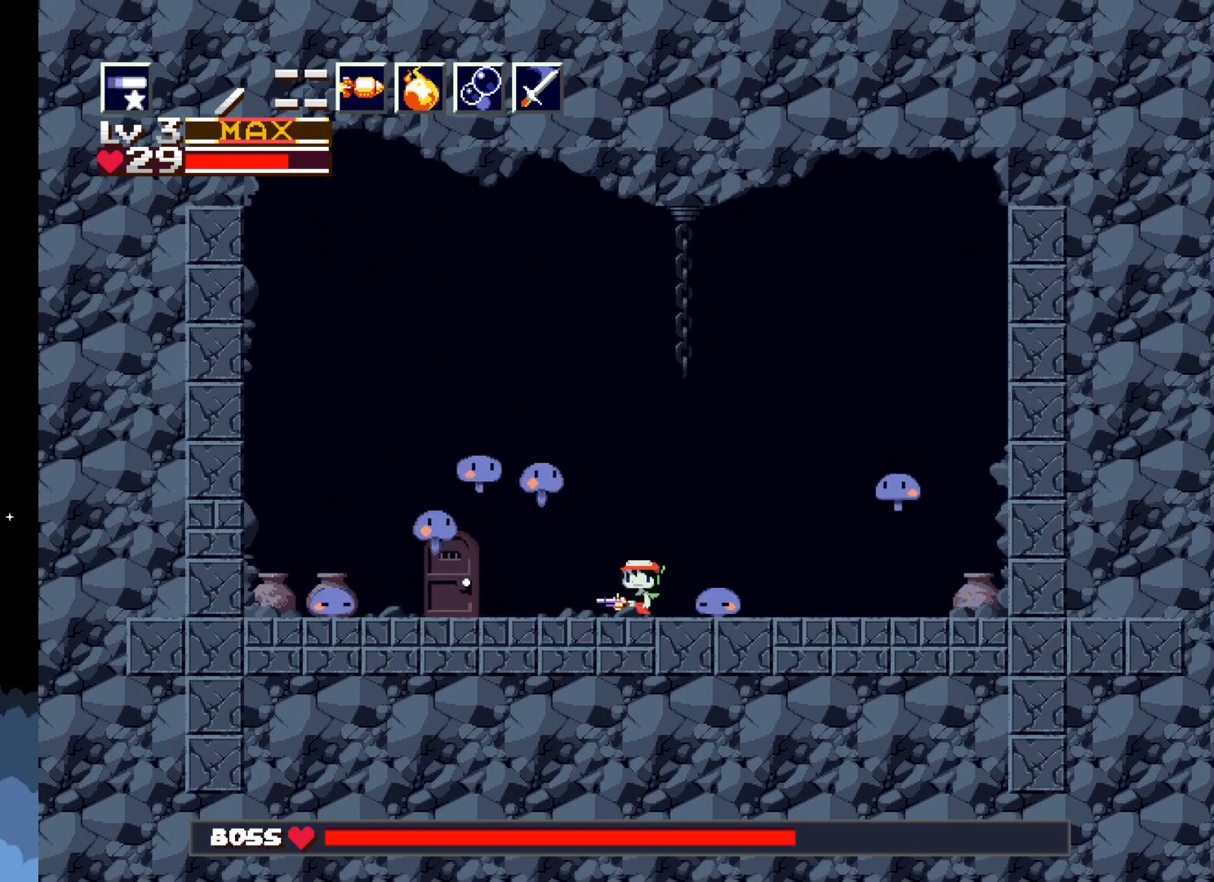
{"buttons": ["X"], "events": [[33, "DPAD_LEFT", "up"], [333, "X", "up"], [383, "X", "down"]]}
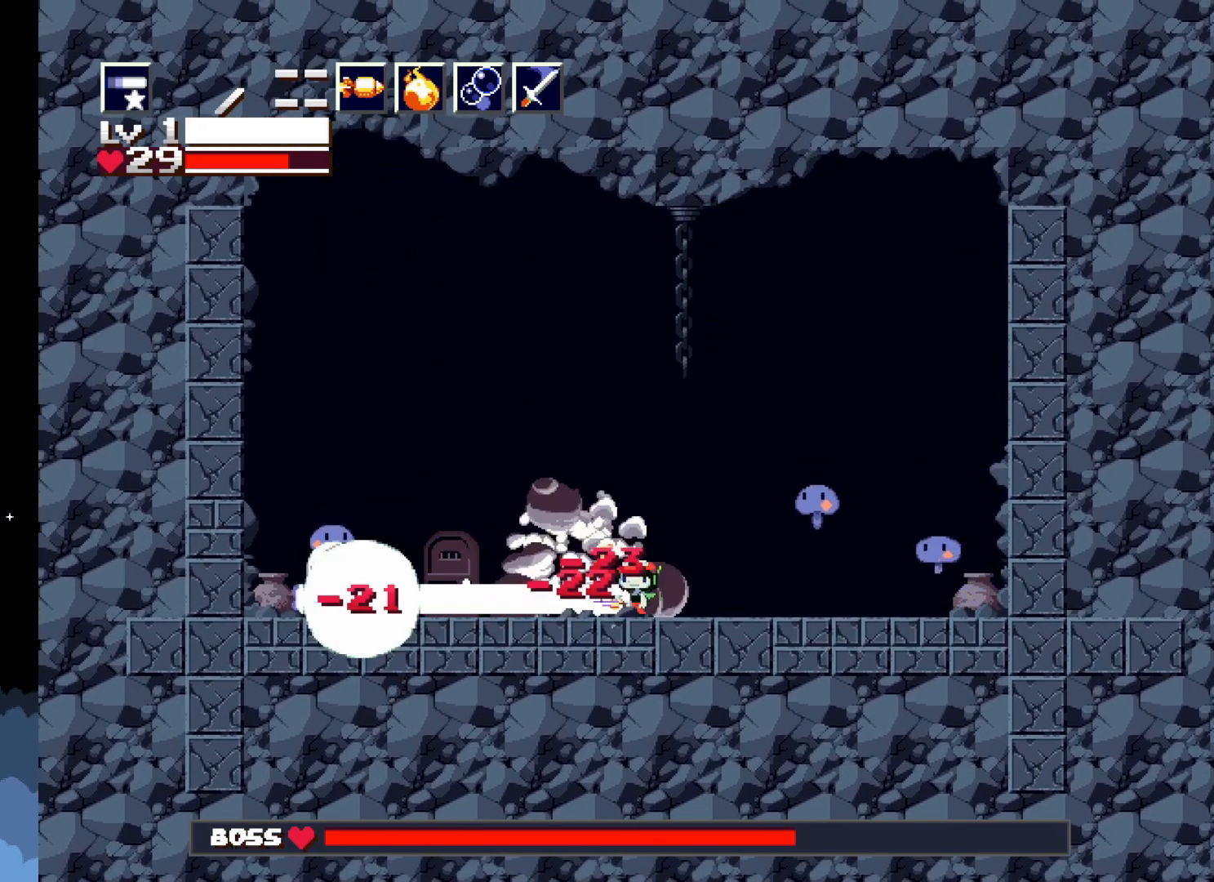
{"buttons": ["X", "DPAD_LEFT"], "events": [[50, "DPAD_LEFT", "down"]]}
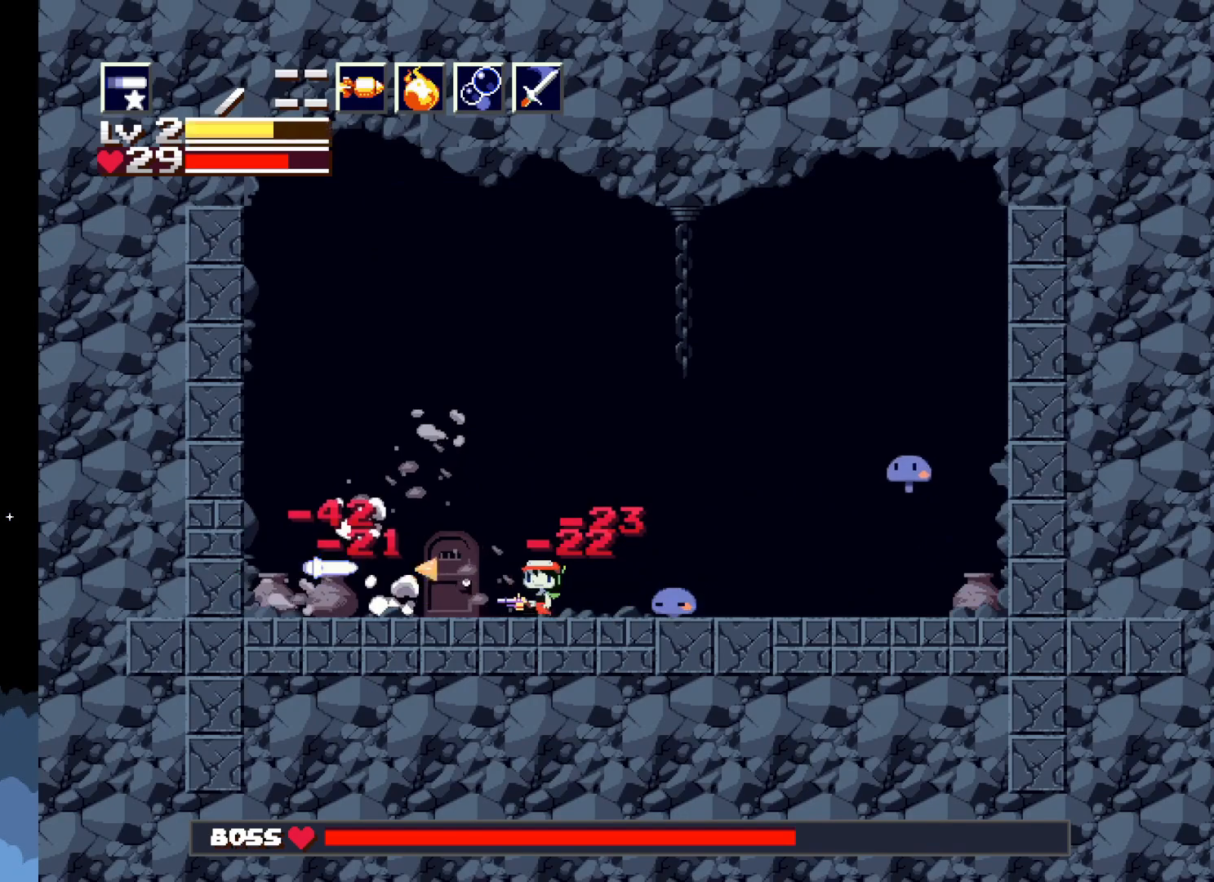
{"buttons": ["X", "DPAD_LEFT"], "events": []}
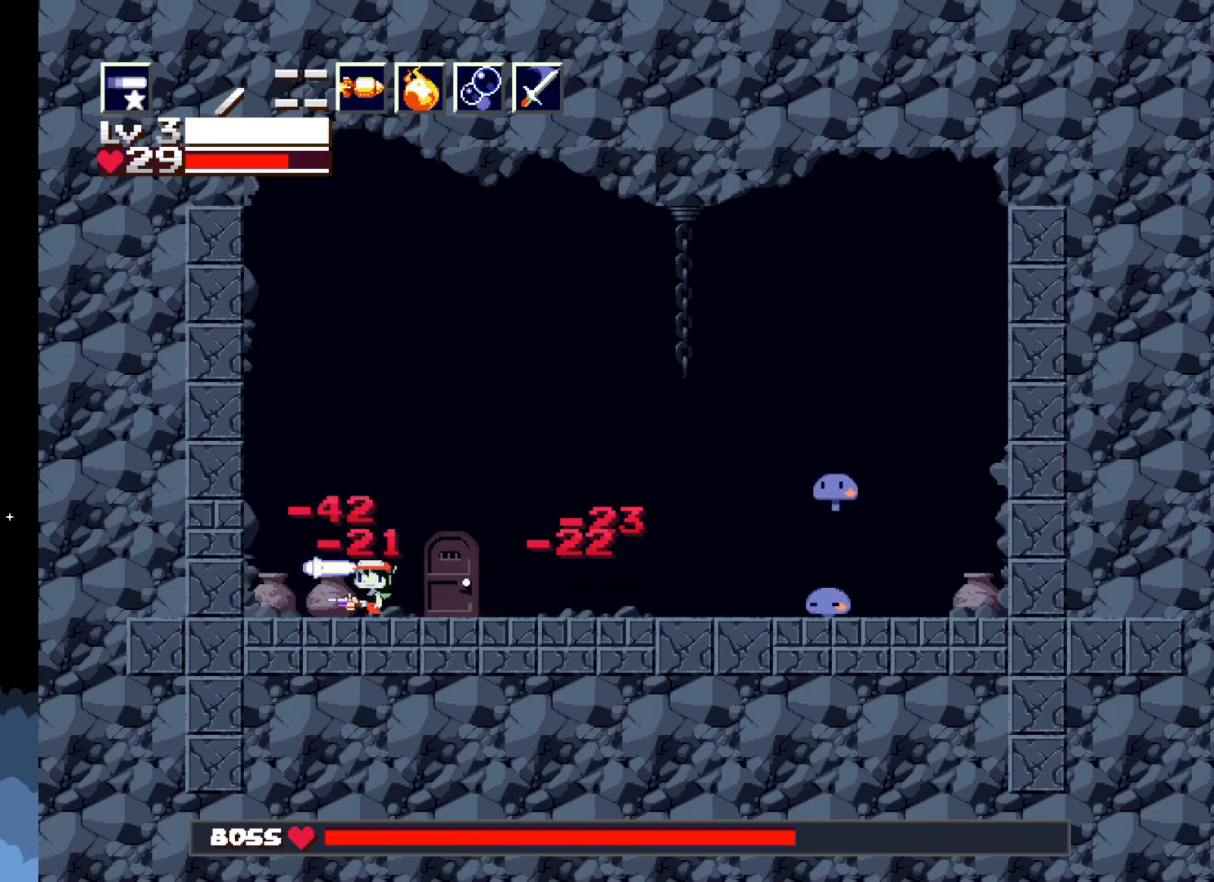
{"buttons": ["X", "DPAD_RIGHT"], "events": [[167, "DPAD_LEFT", "up"], [283, "DPAD_RIGHT", "down"]]}
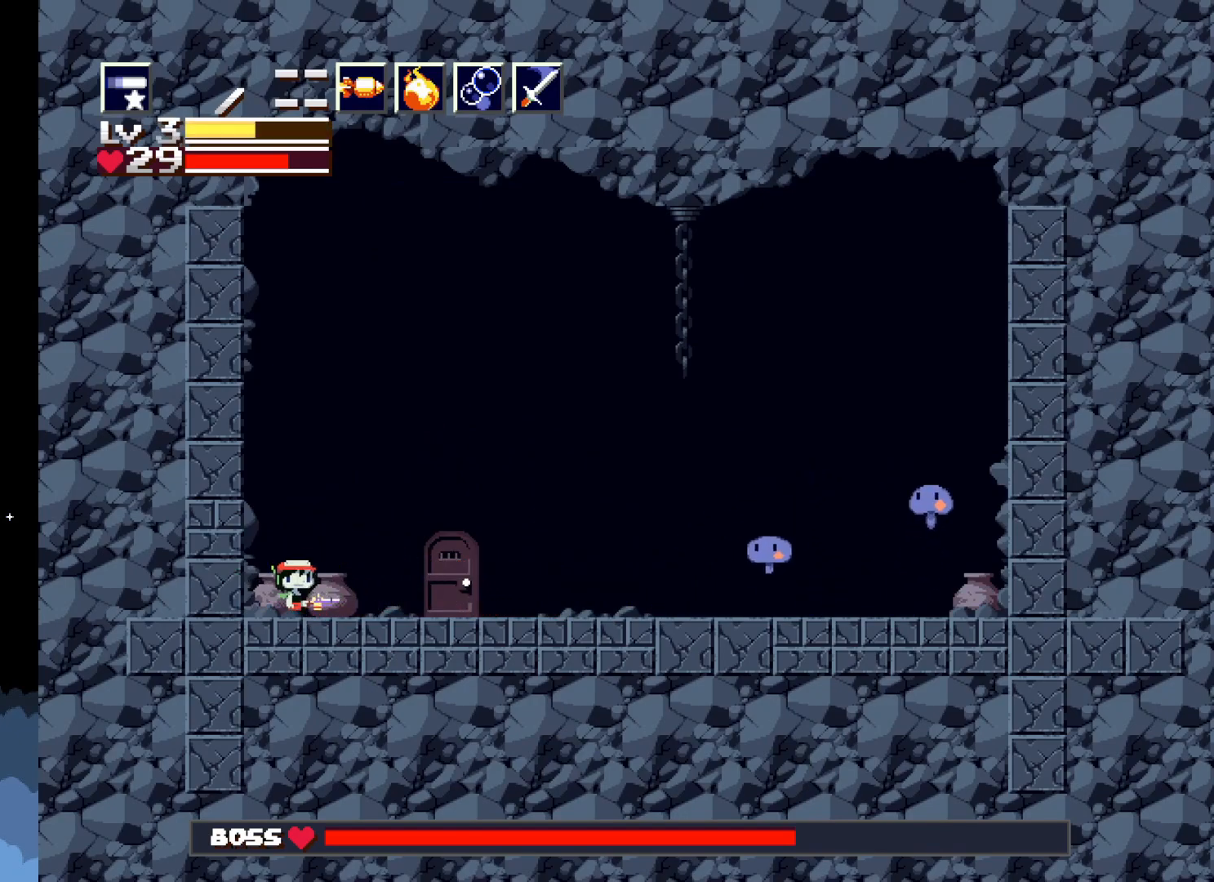
{"buttons": ["X"], "events": [[100, "X", "up"], [133, "DPAD_RIGHT", "up"], [167, "X", "down"]]}
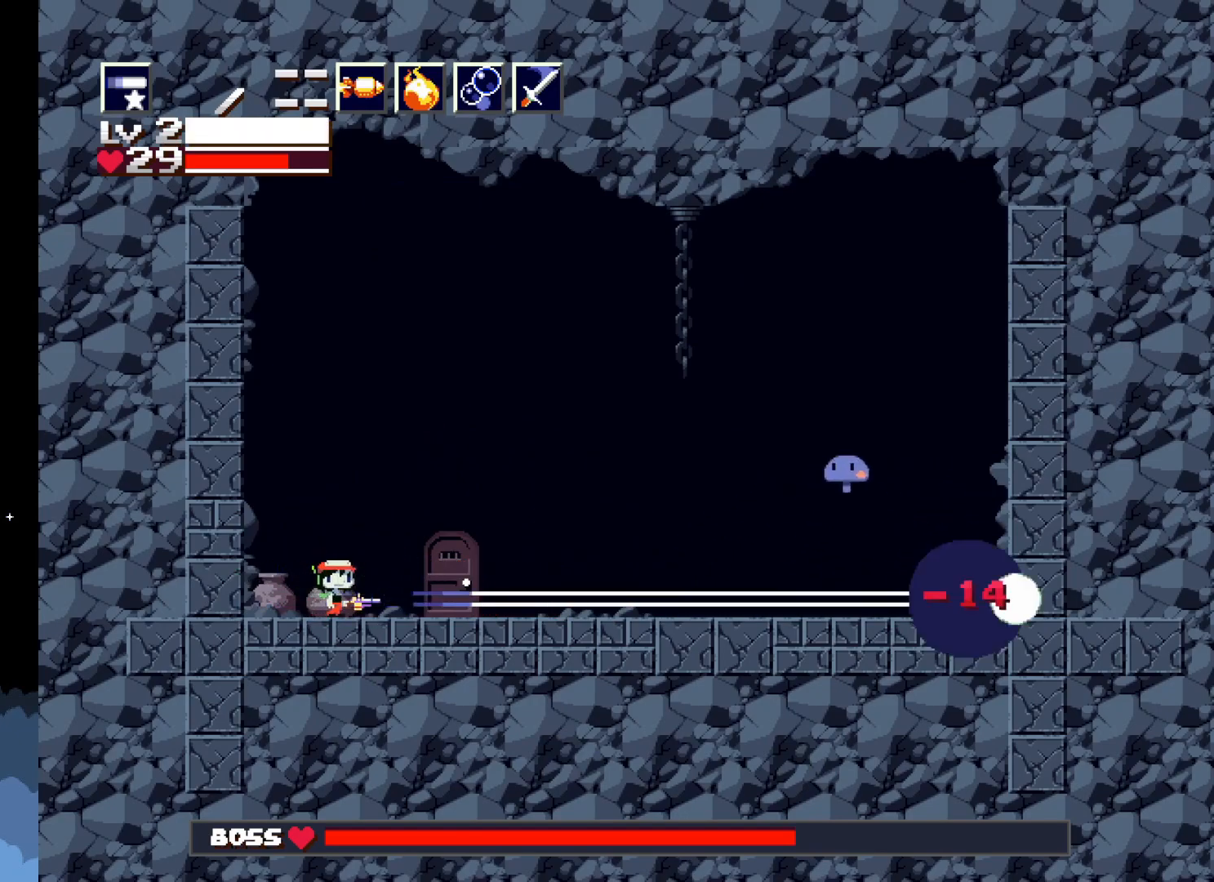
{"buttons": ["X"], "events": [[417, "X", "up"], [483, "X", "down"]]}
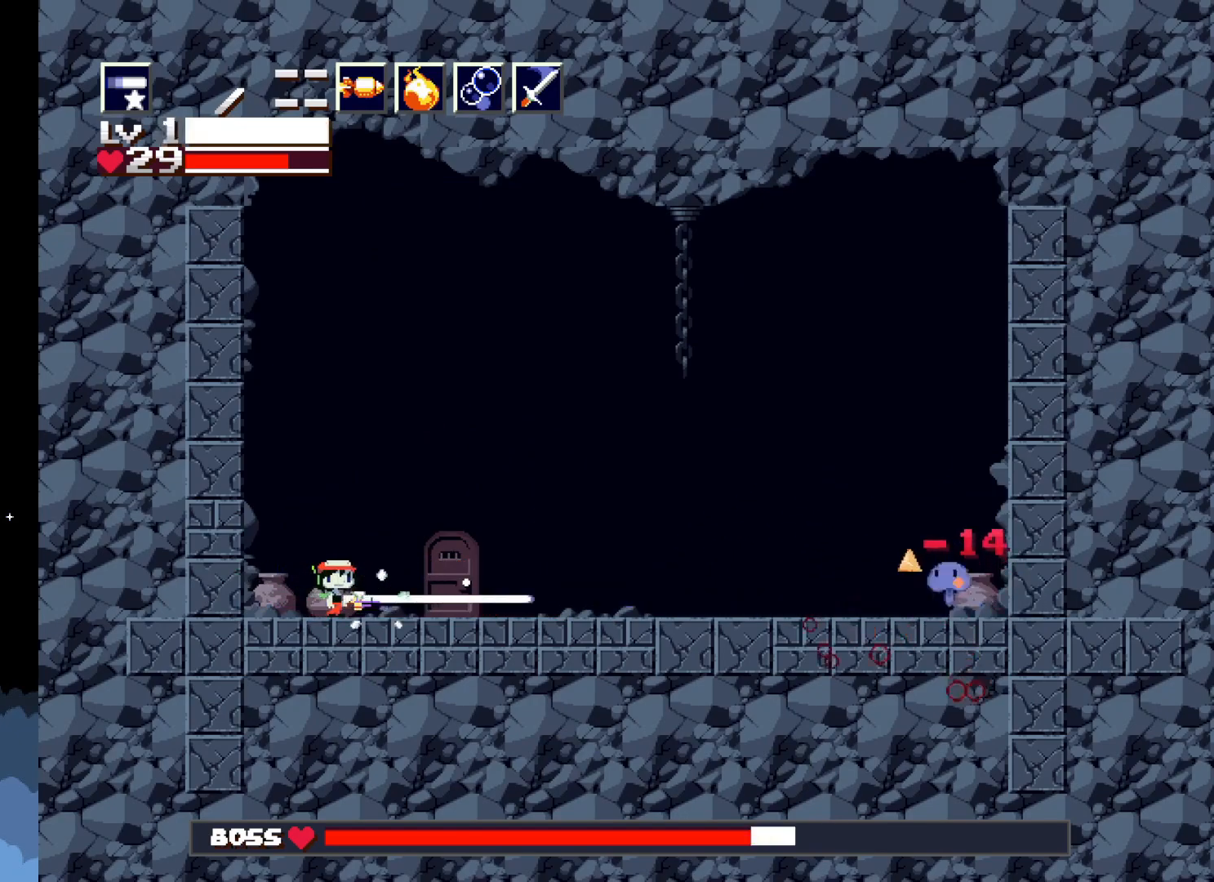
{"buttons": ["X"], "events": [[100, "X", "up"], [150, "X", "down"]]}
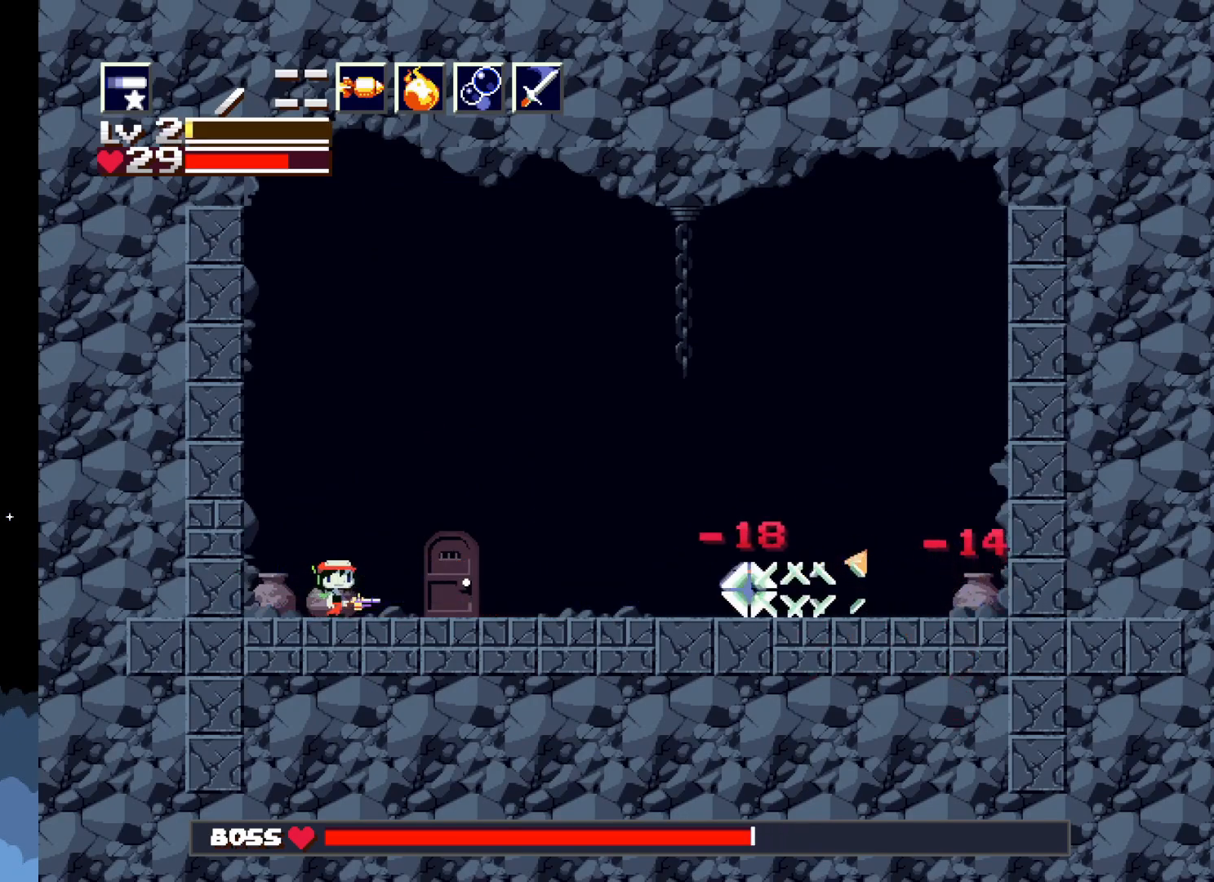
{"buttons": ["A", "X", "DPAD_RIGHT"], "events": [[167, "A", "down"], [200, "DPAD_RIGHT", "down"]]}
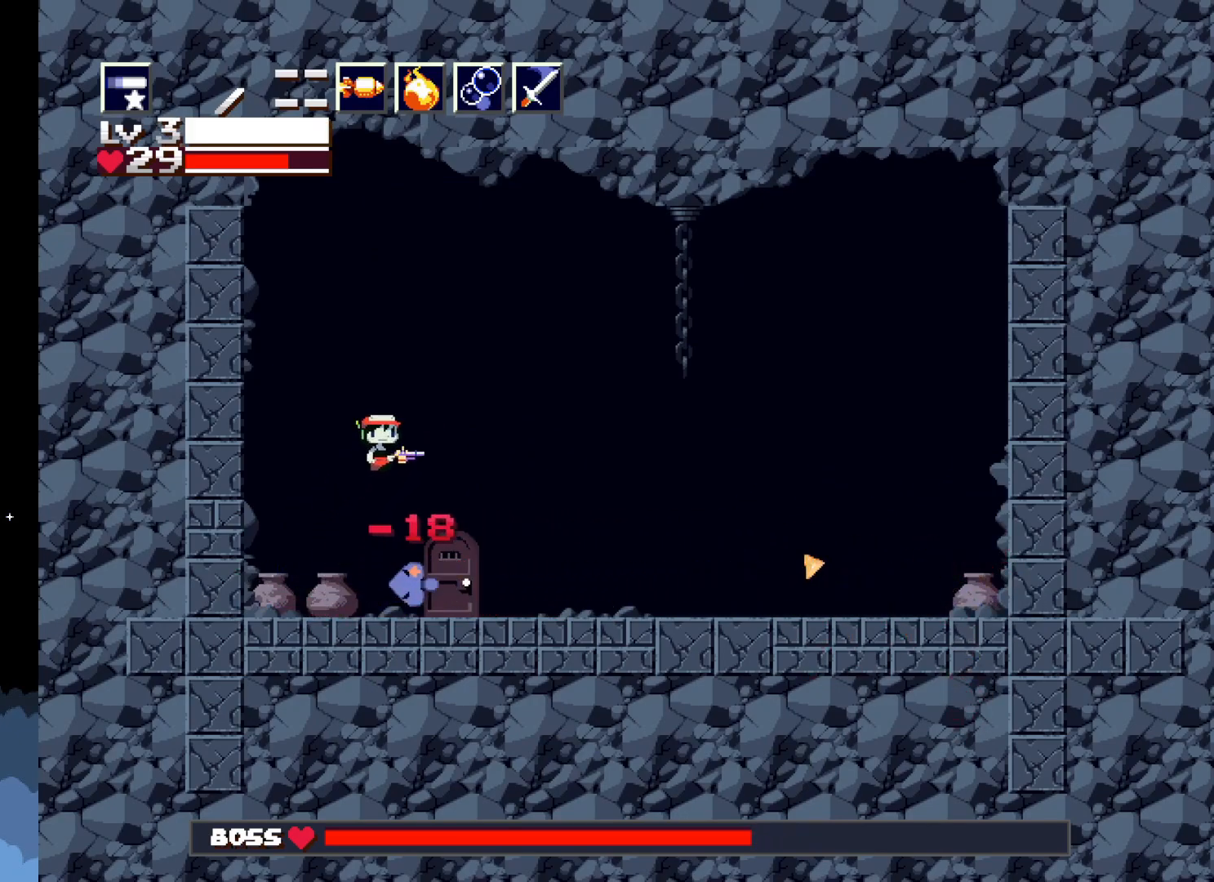
{"buttons": ["X", "DPAD_RIGHT"], "events": [[50, "A", "up"]]}
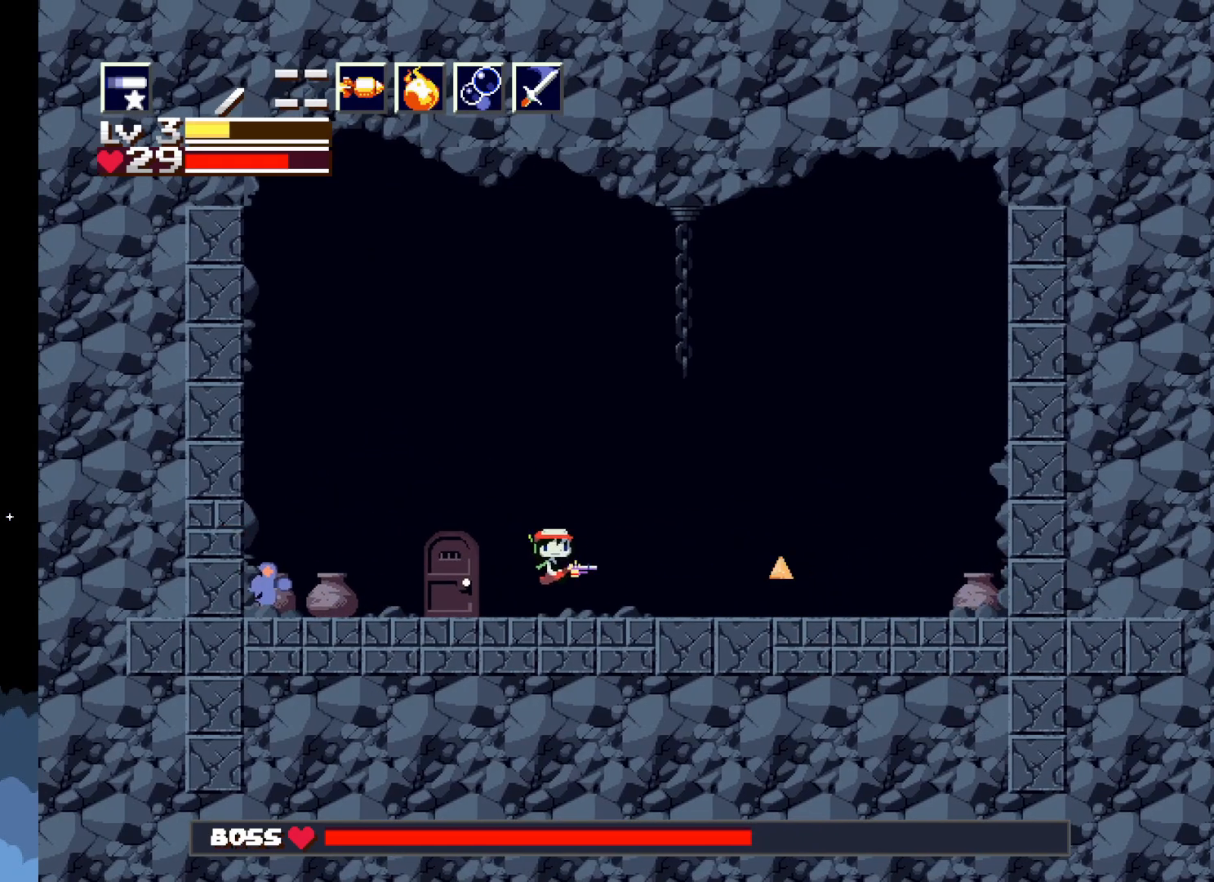
{"buttons": ["X", "DPAD_RIGHT"], "events": []}
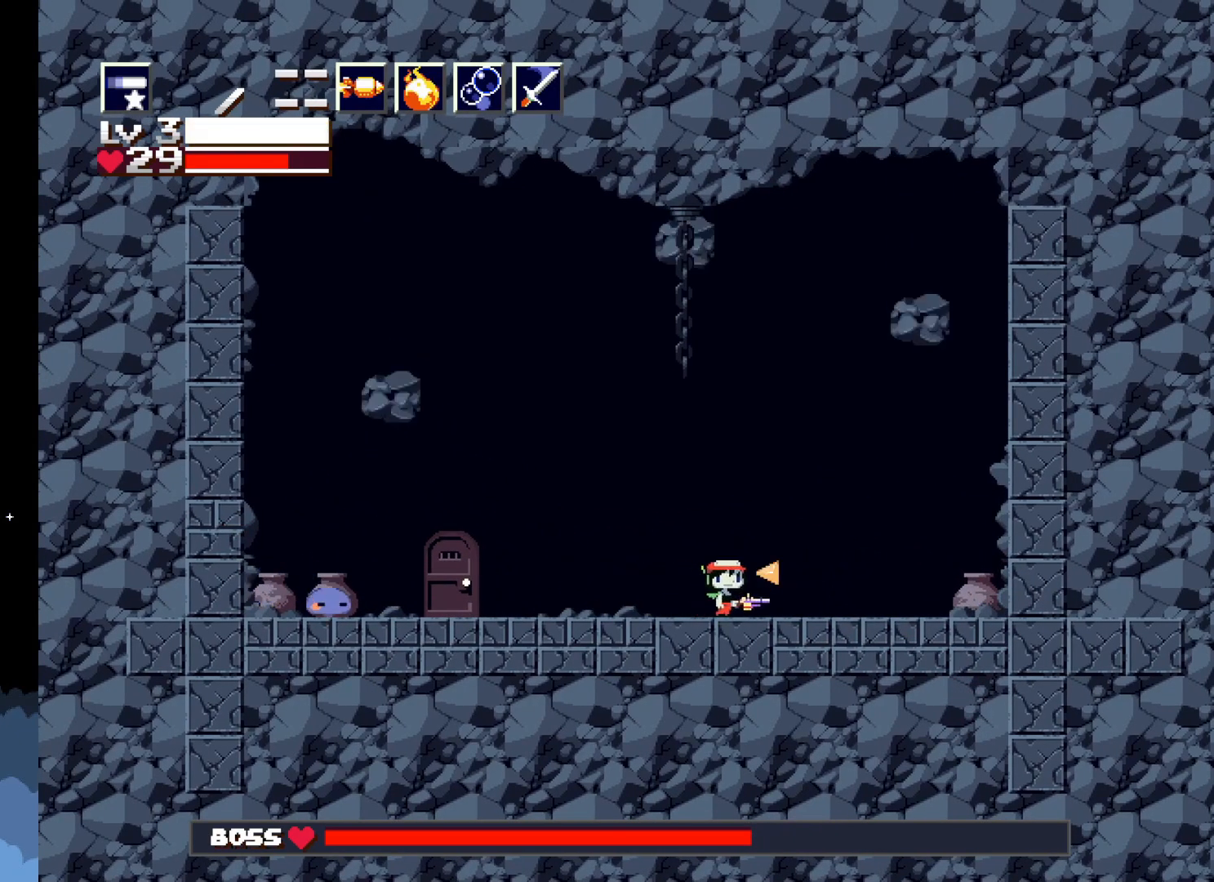
{"buttons": ["X"], "events": [[183, "DPAD_DOWN", "down"], [200, "DPAD_DOWN", "up"], [200, "DPAD_RIGHT", "up"], [217, "DPAD_LEFT", "down"], [400, "DPAD_LEFT", "up"]]}
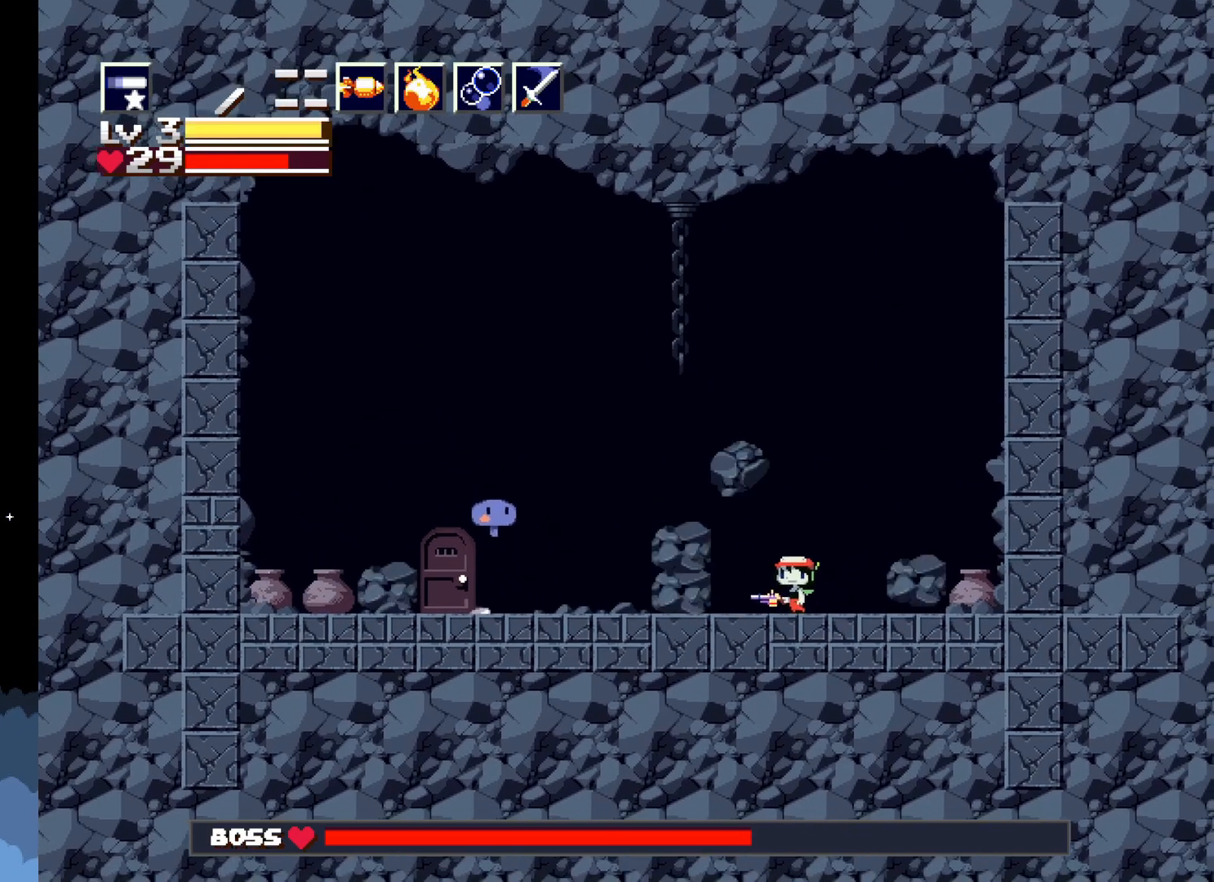
{"buttons": ["X"], "events": []}
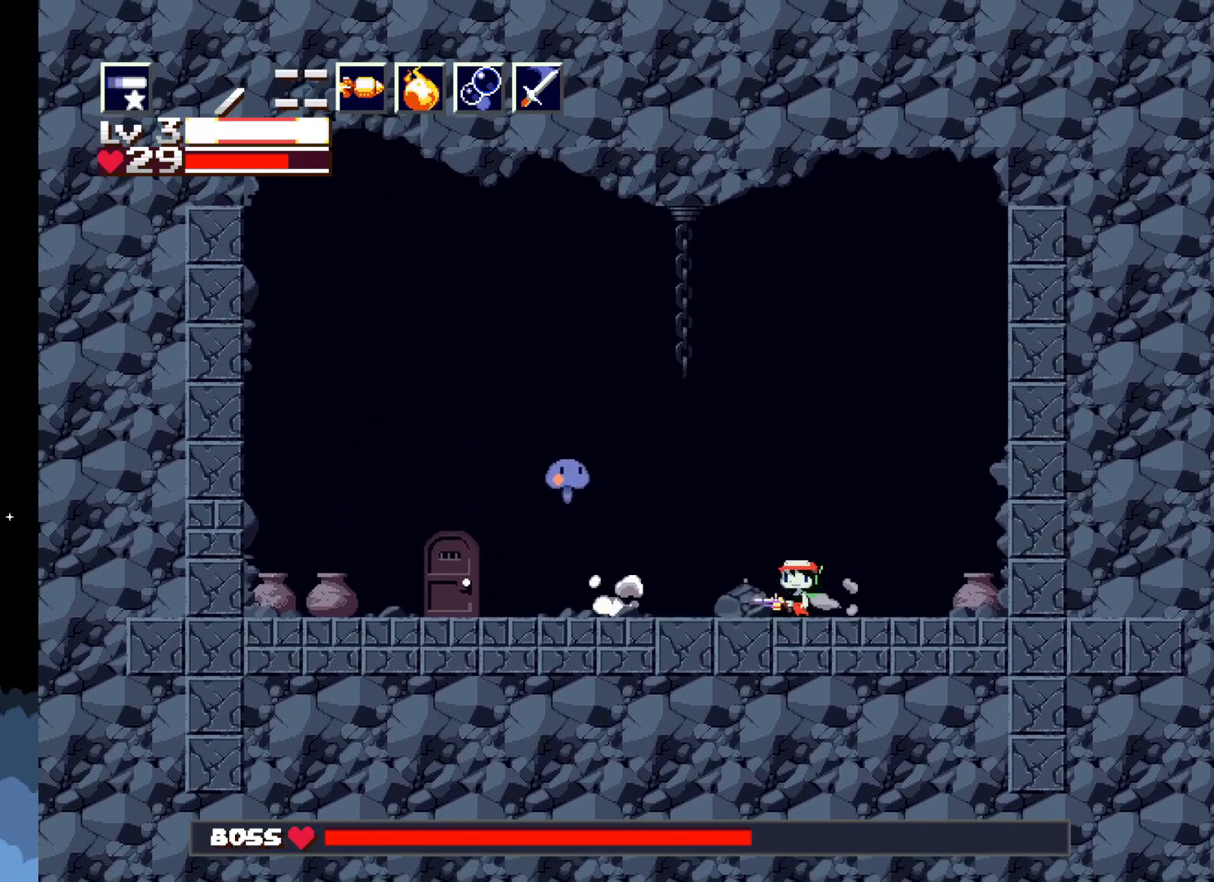
{"buttons": ["X"], "events": [[367, "X", "up"], [417, "X", "down"]]}
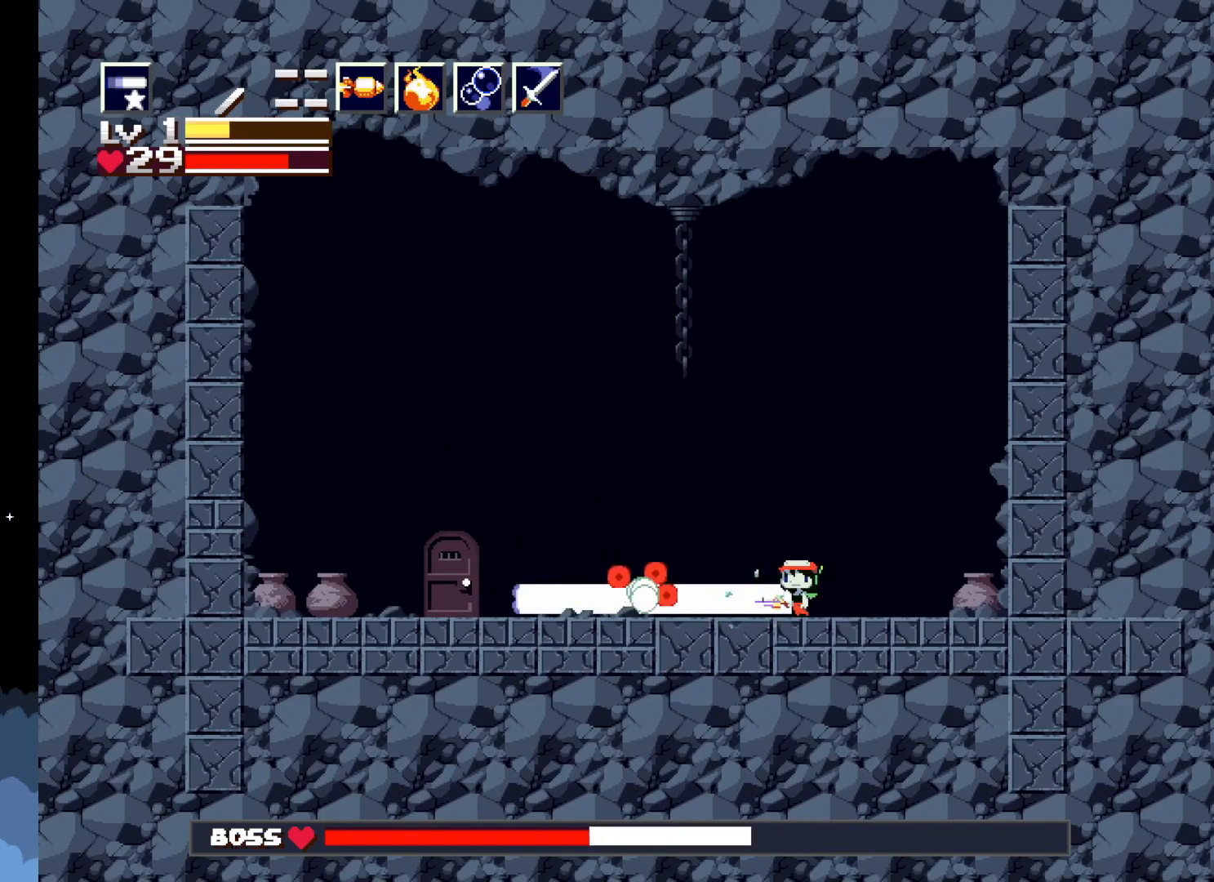
{"buttons": ["X"], "events": []}
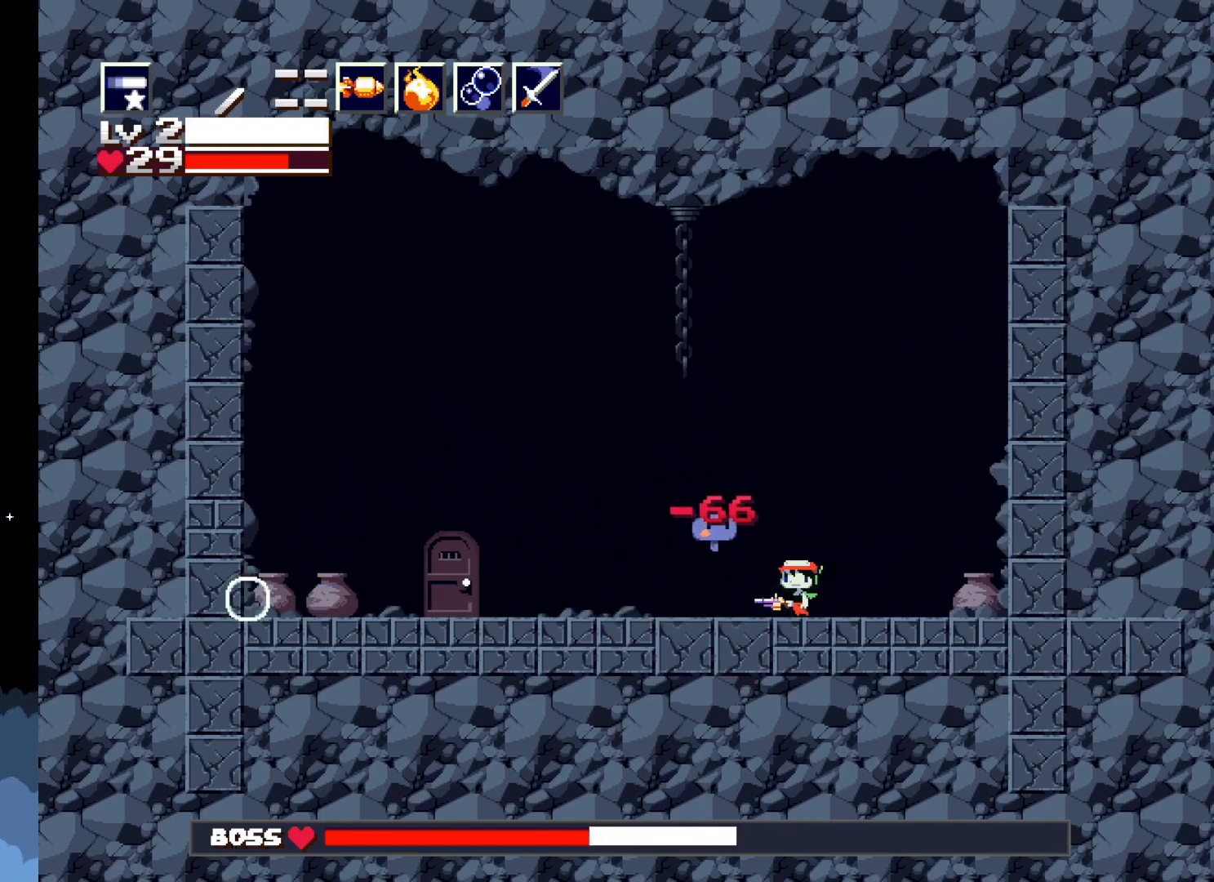
{"buttons": ["X", "DPAD_LEFT"], "events": [[150, "A", "down"], [333, "DPAD_LEFT", "down"], [450, "A", "up"]]}